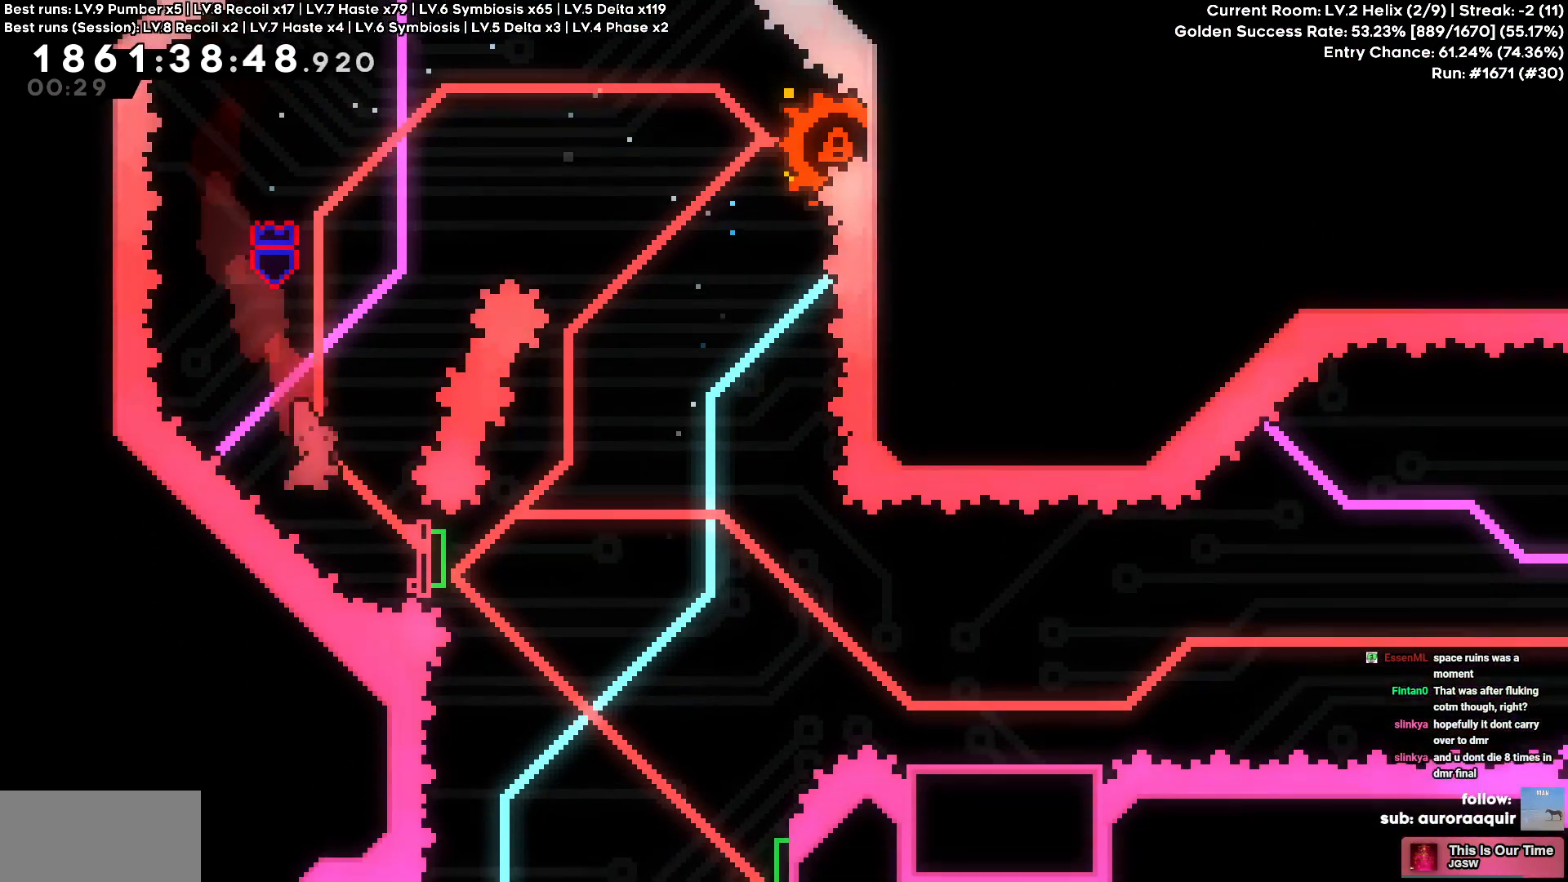
Gameplay with keyboard; each line is a JSON object with the keys held at the frame after it. "events" lists presses ("down") and releases ("up") of "a", "circle", "cross", "d", "s", "square", "triangle" and "w" between this image and that frame as [ms after this image, input, new state], when the widget could be followed in between. No other keys are recorded. Mouse input is not recorded. Key names are as the overlay labels them; some are game actions (e.g. jump) rather than physical keys.
{"keys": ["d"]}
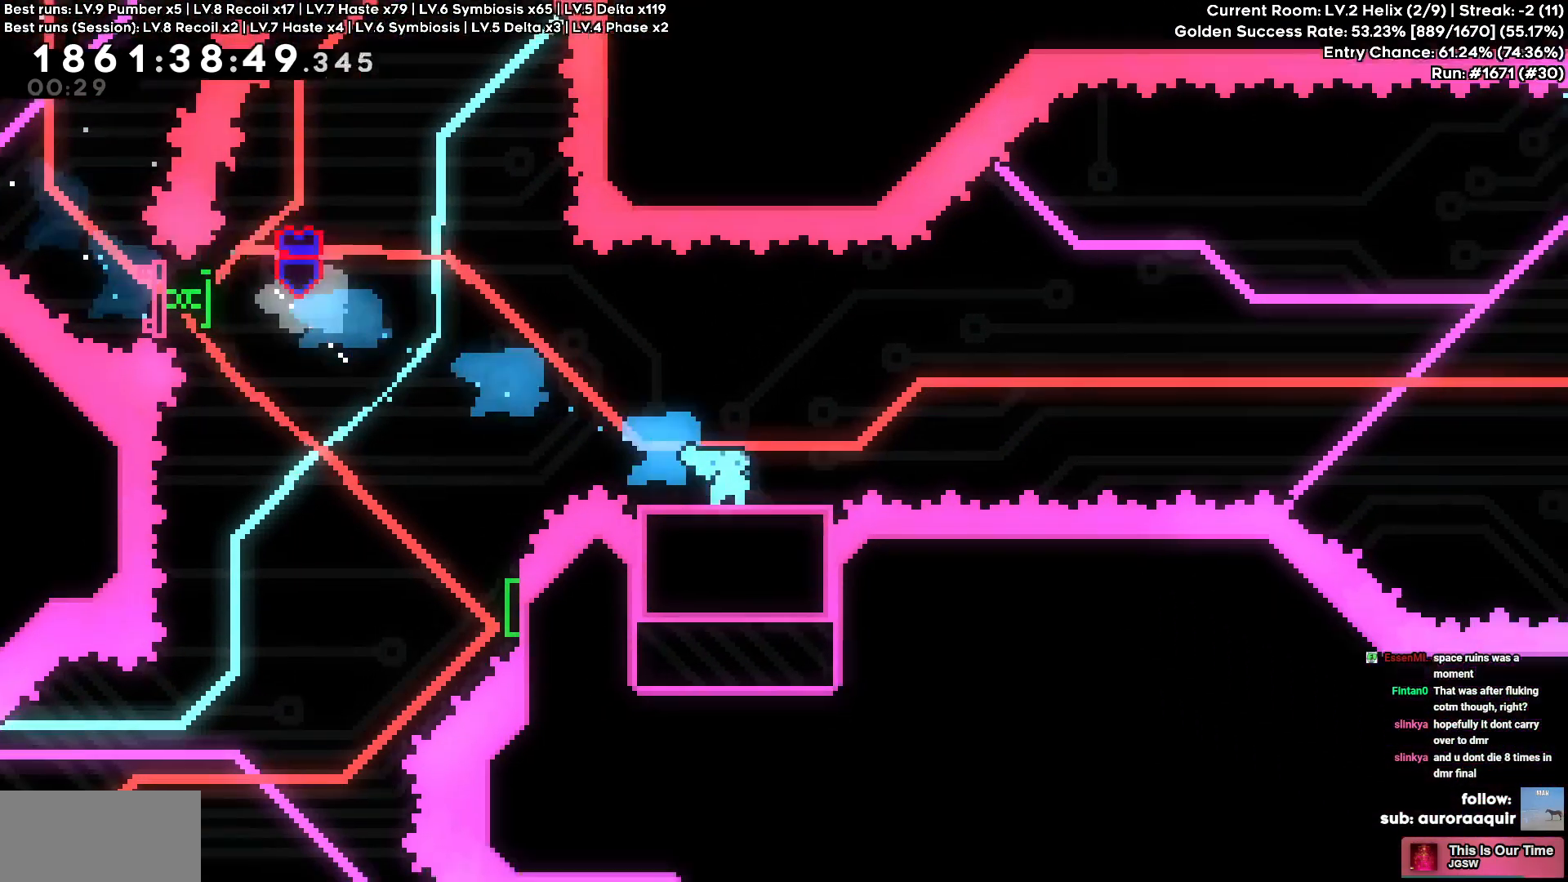
{"keys": ["cross", "d"], "events": [[84, "cross", "down"]]}
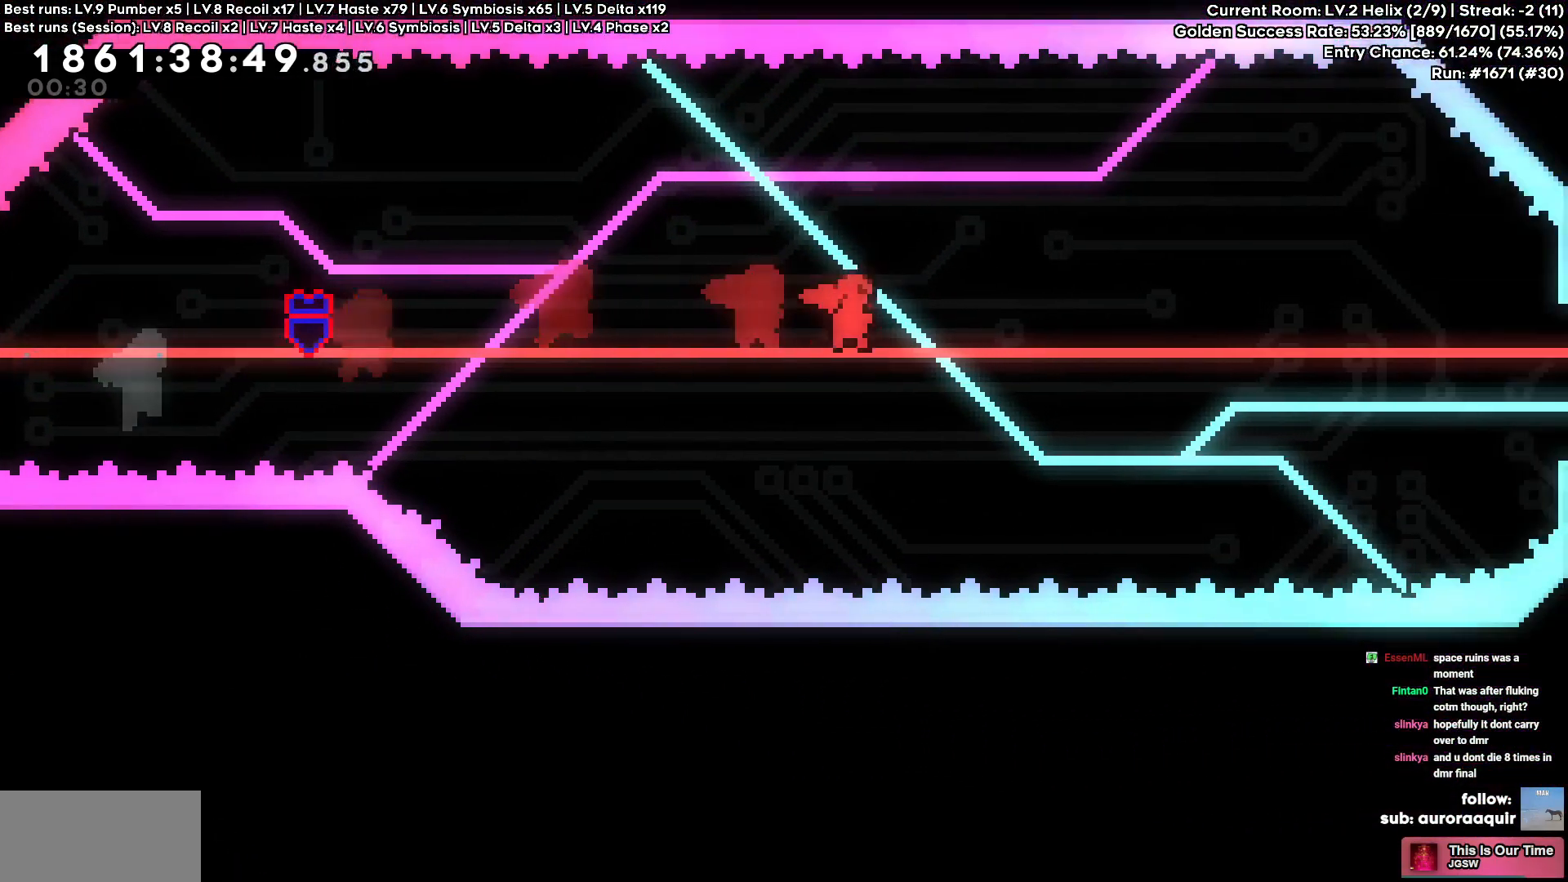
{"keys": ["d", "w"], "events": [[134, "w", "down"], [200, "cross", "up"], [300, "circle", "down"], [400, "circle", "up"]]}
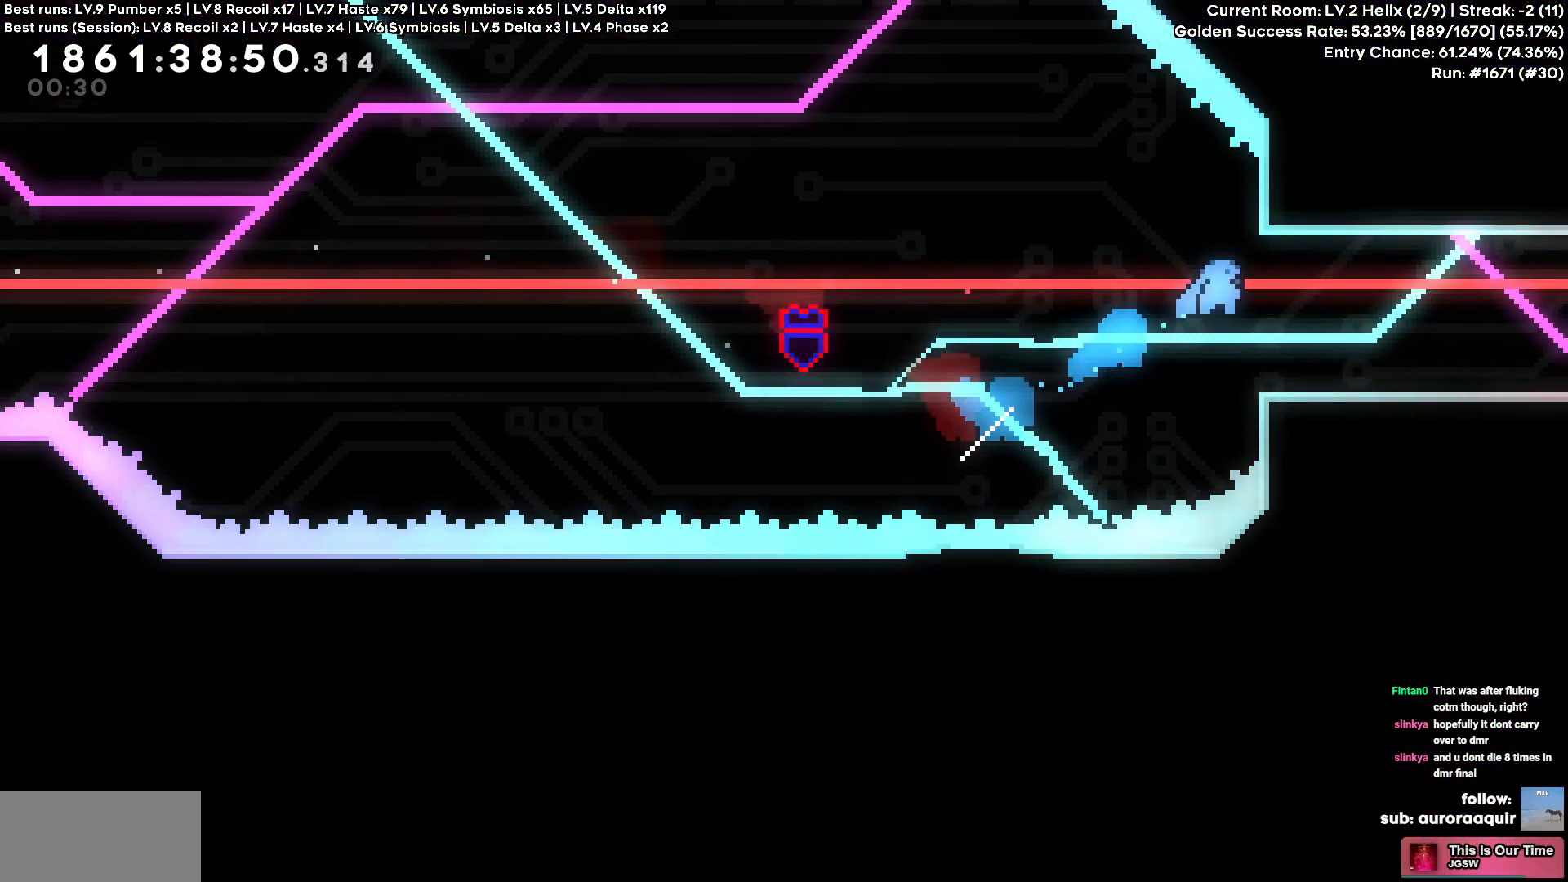
{"keys": ["a", "cross"], "events": [[100, "w", "up"], [150, "d", "up"], [384, "a", "down"], [400, "cross", "down"]]}
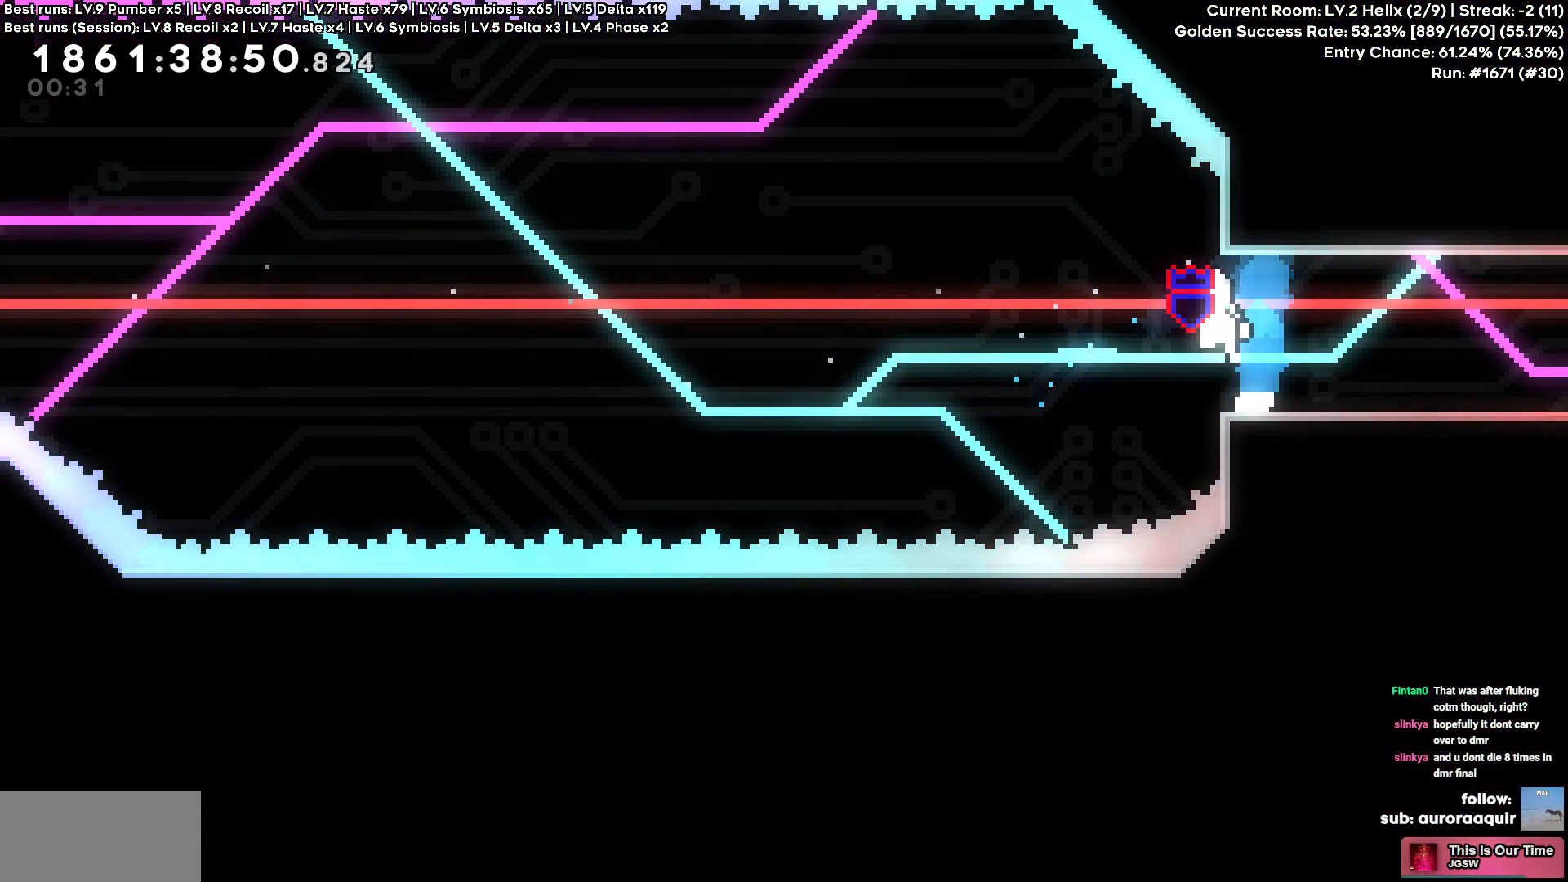
{"keys": [], "events": [[17, "d", "down"], [67, "a", "up"], [350, "d", "up"], [384, "cross", "up"], [450, "w", "down"], [500, "w", "up"]]}
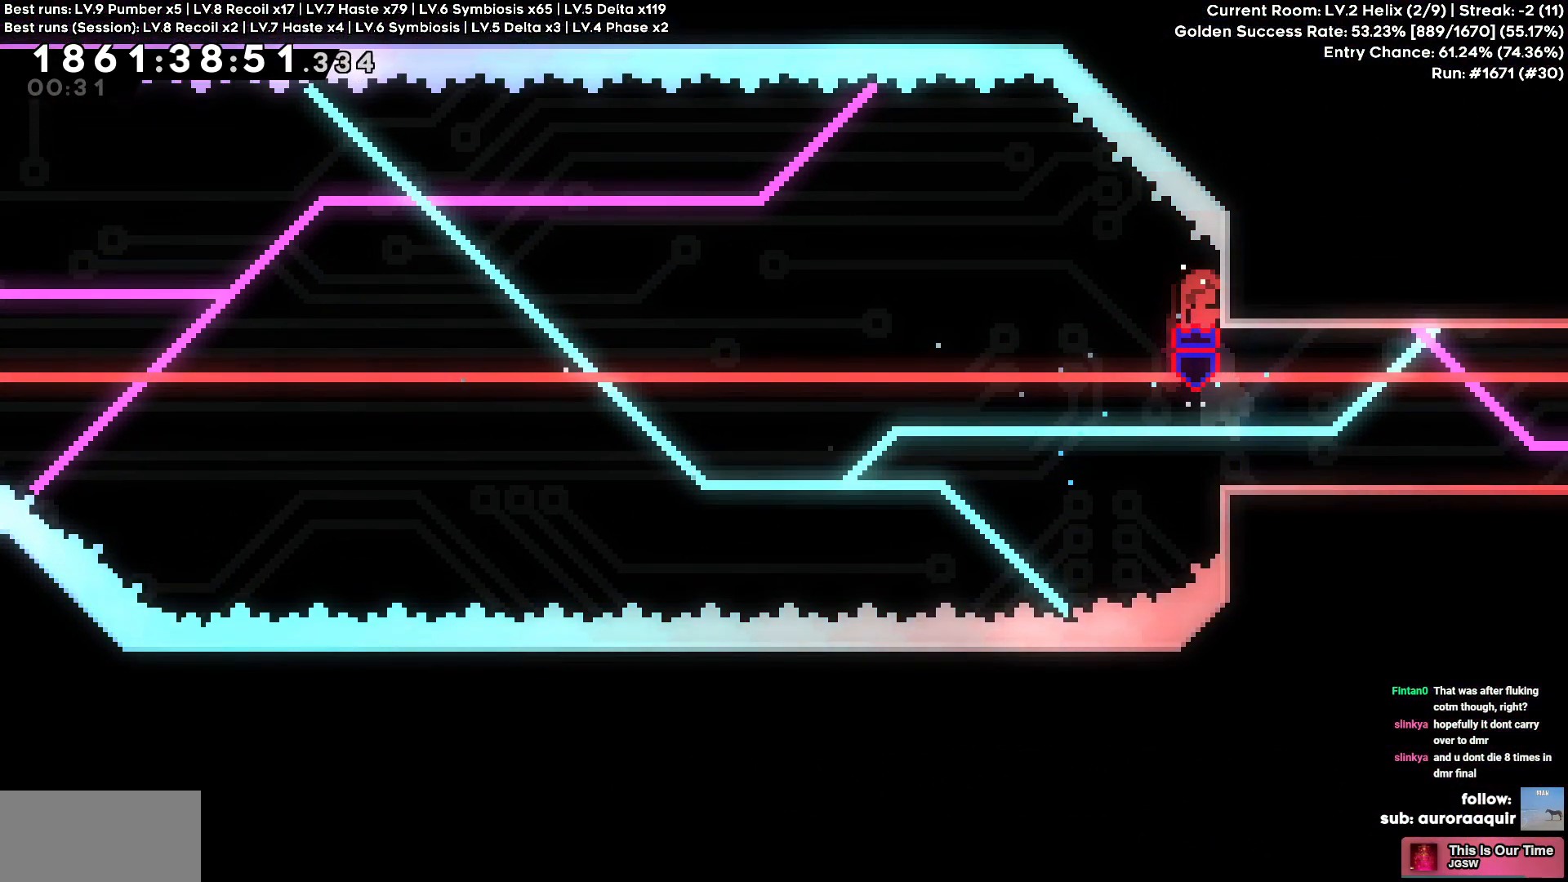
{"keys": [], "events": [[167, "circle", "down"], [334, "circle", "up"]]}
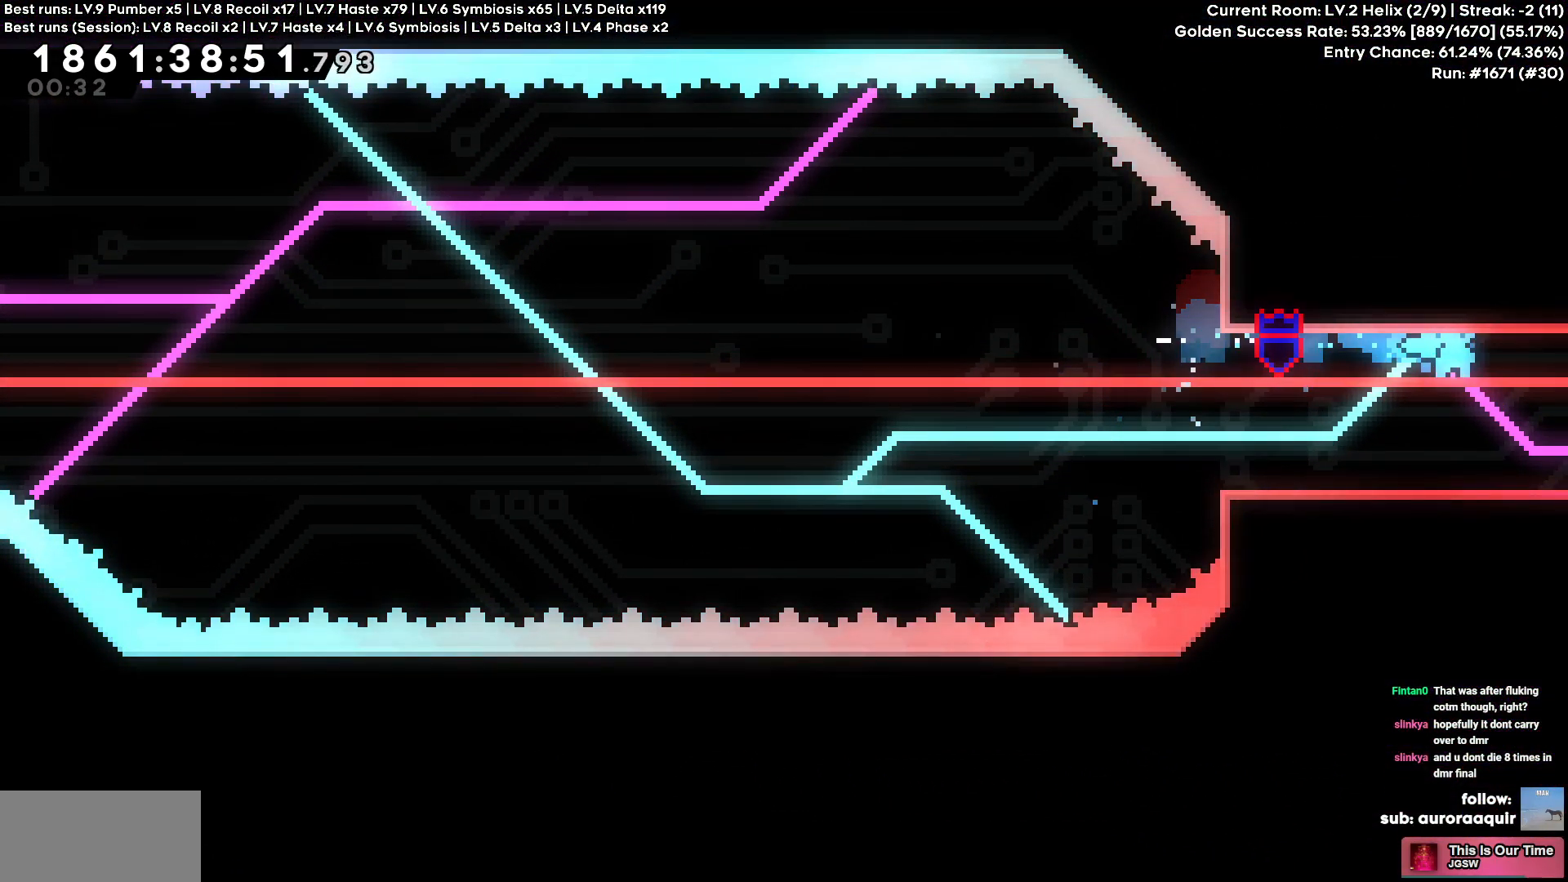
{"keys": [], "events": [[334, "square", "down"], [417, "square", "up"]]}
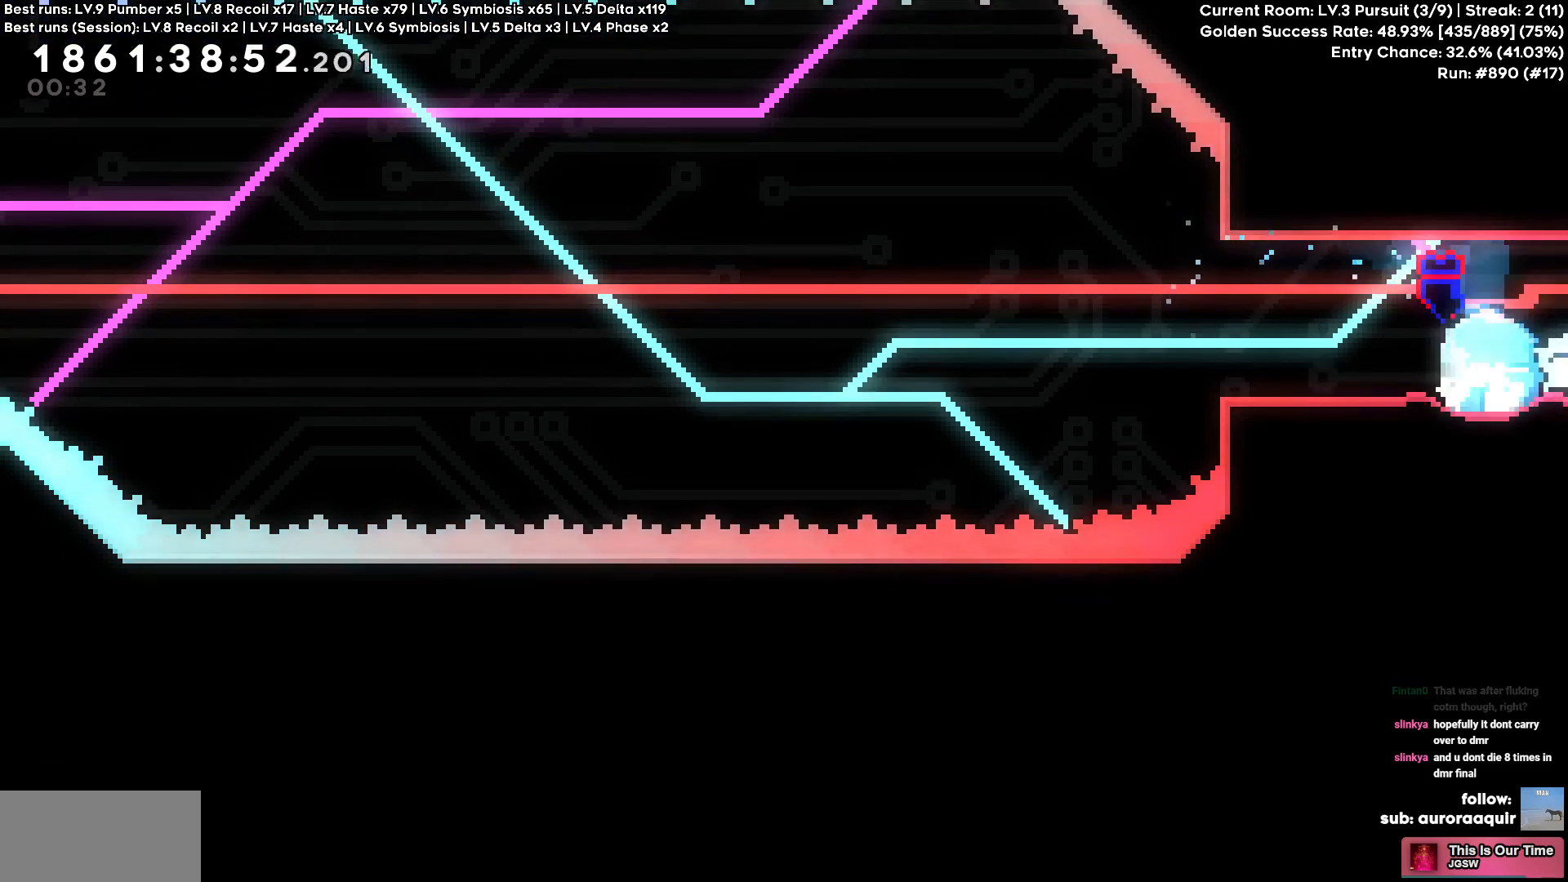
{"keys": ["d"], "events": [[67, "d", "down"]]}
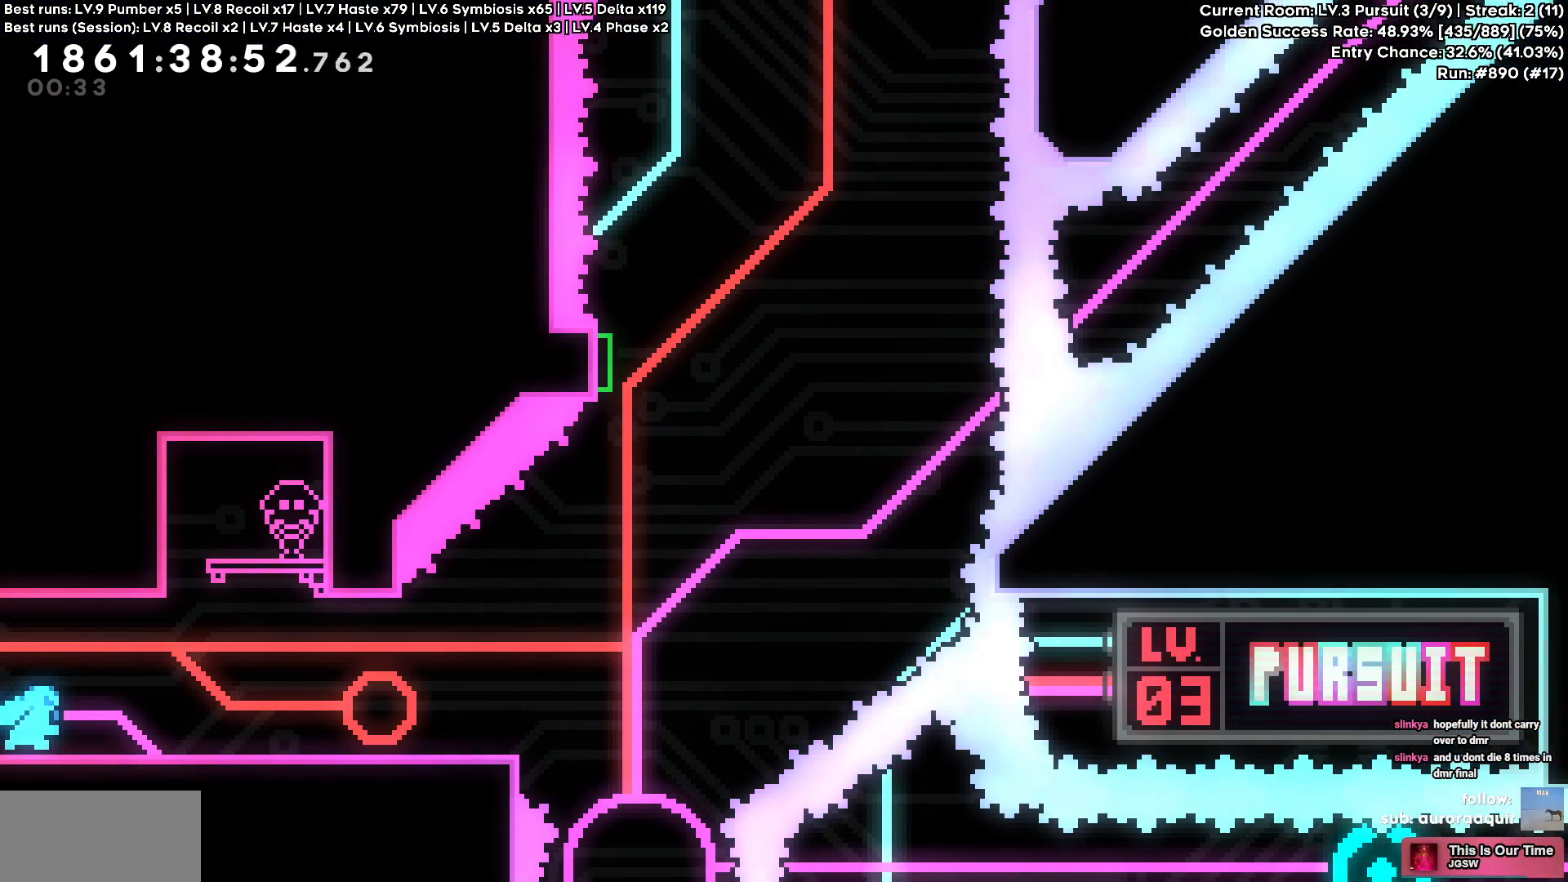
{"keys": ["d"], "events": [[217, "square", "down"], [350, "square", "up"]]}
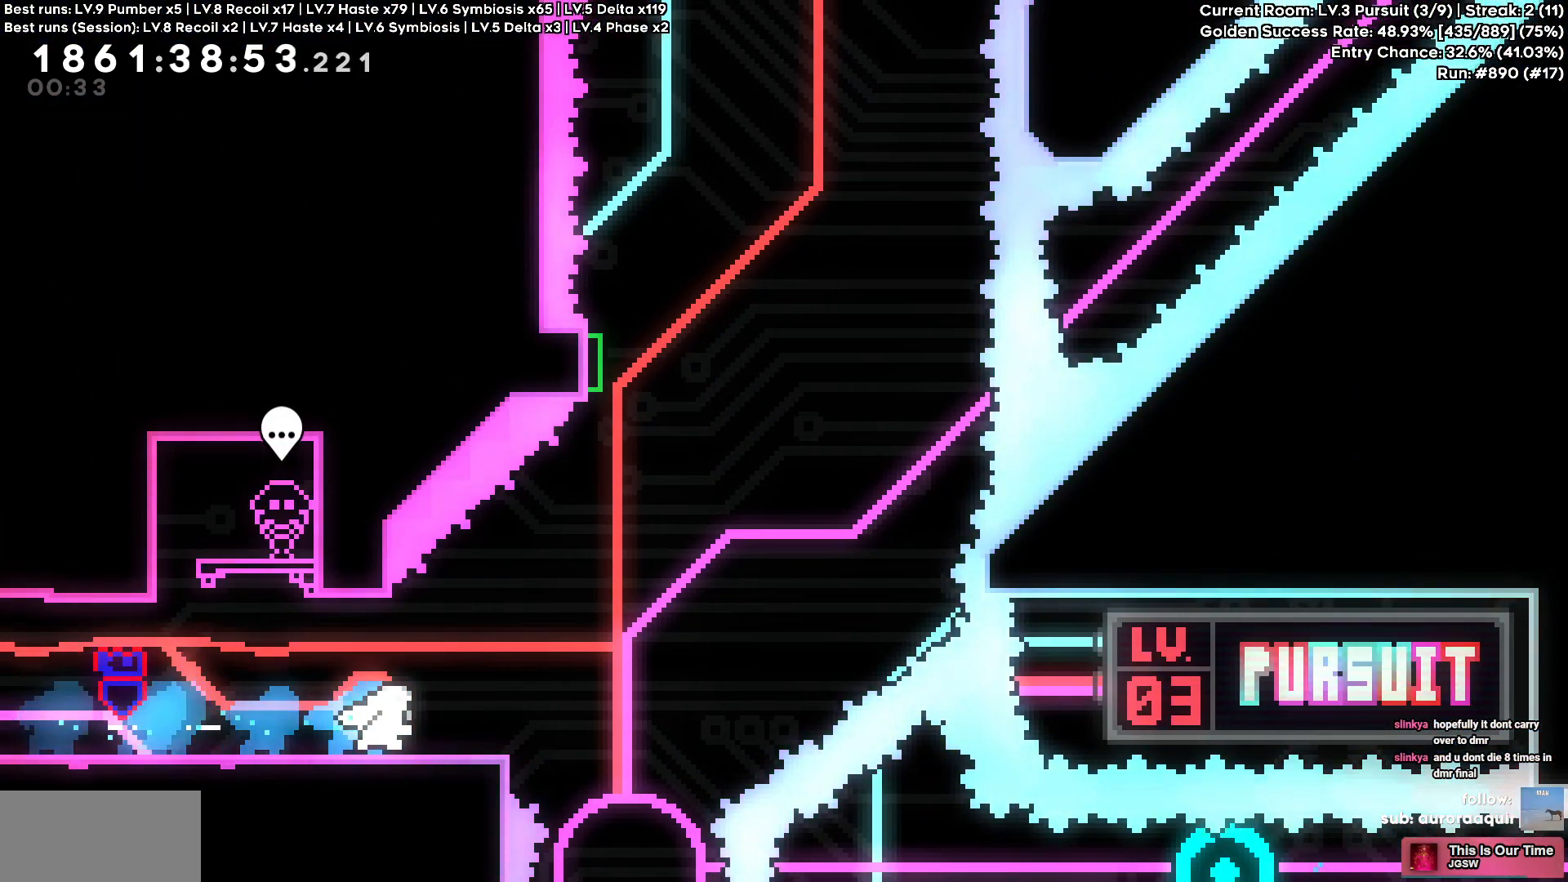
{"keys": ["square", "w"], "events": [[117, "cross", "down"], [434, "d", "up"], [434, "square", "down"], [434, "w", "down"], [467, "cross", "up"]]}
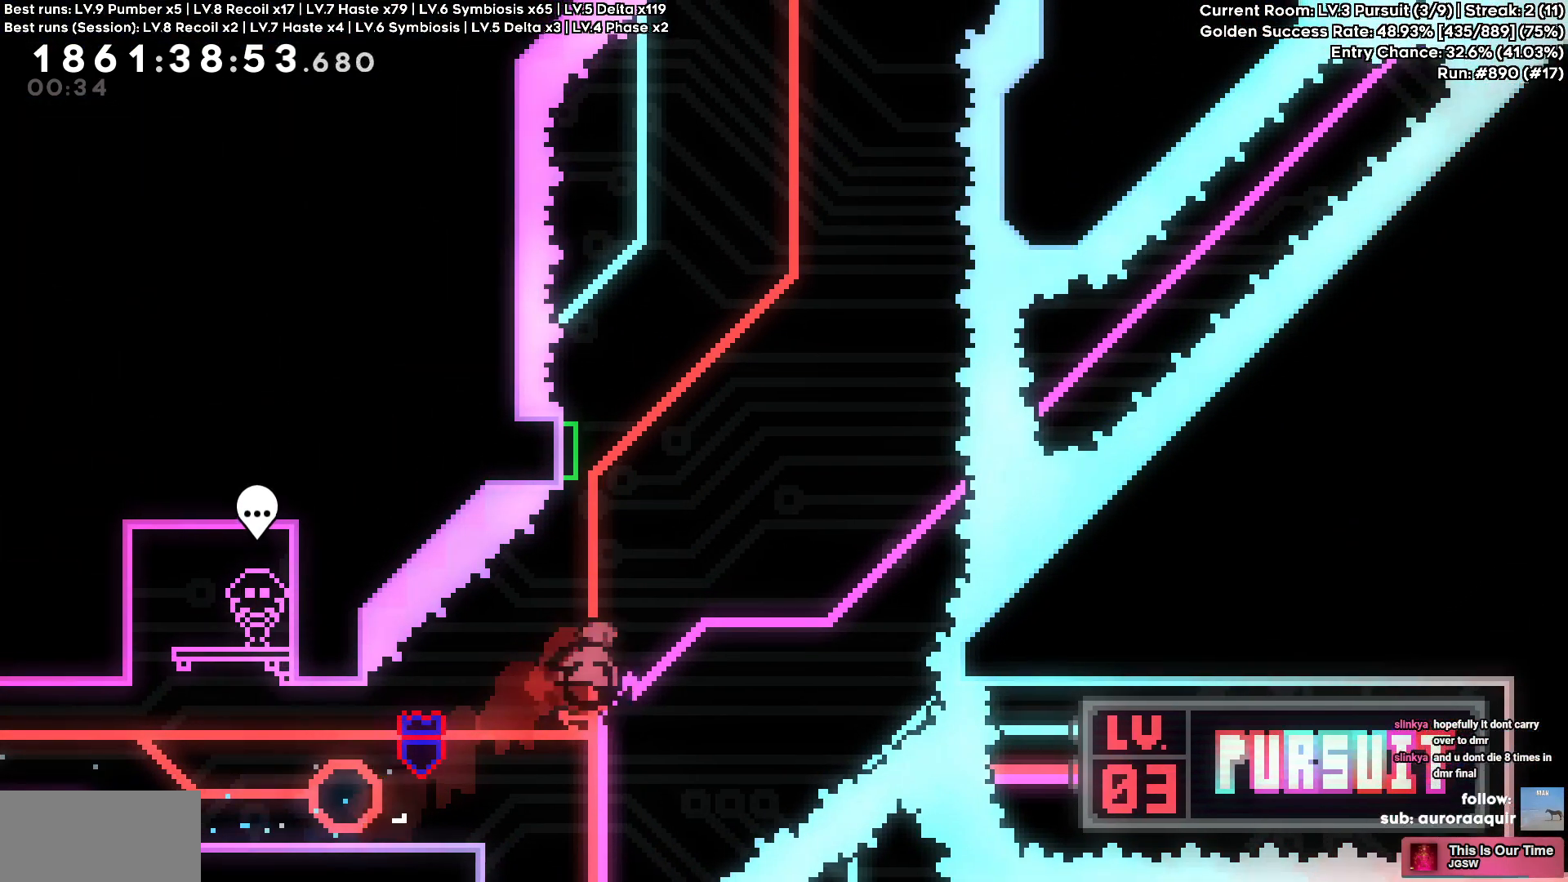
{"keys": ["a", "square"], "events": [[67, "square", "up"], [217, "w", "up"], [484, "a", "down"], [500, "square", "down"]]}
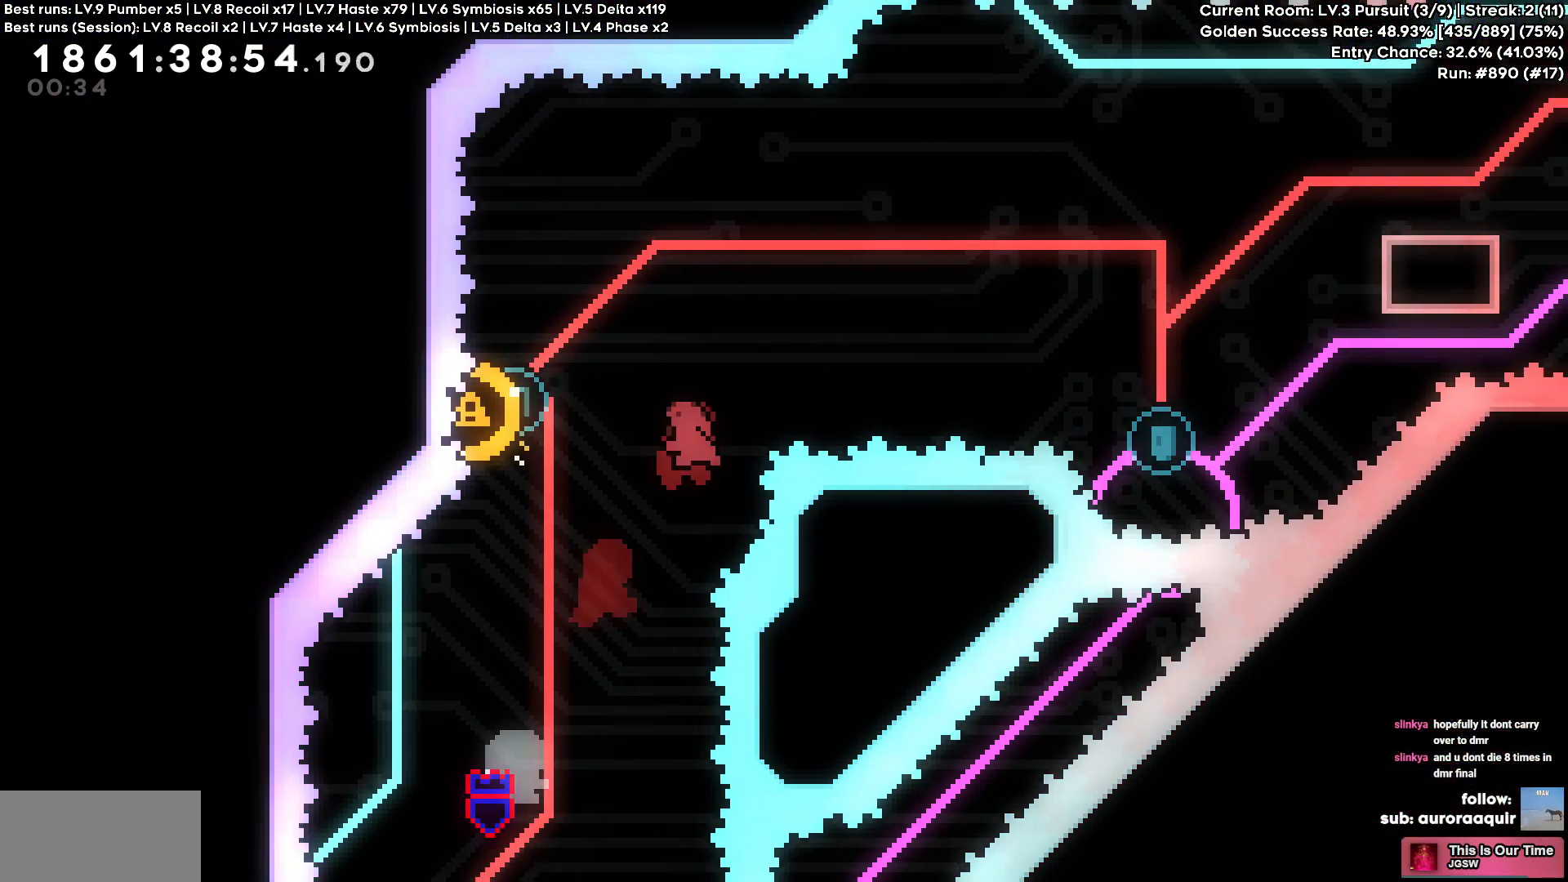
{"keys": ["d", "w"], "events": [[150, "square", "up"], [367, "a", "up"], [500, "d", "down"], [500, "w", "down"]]}
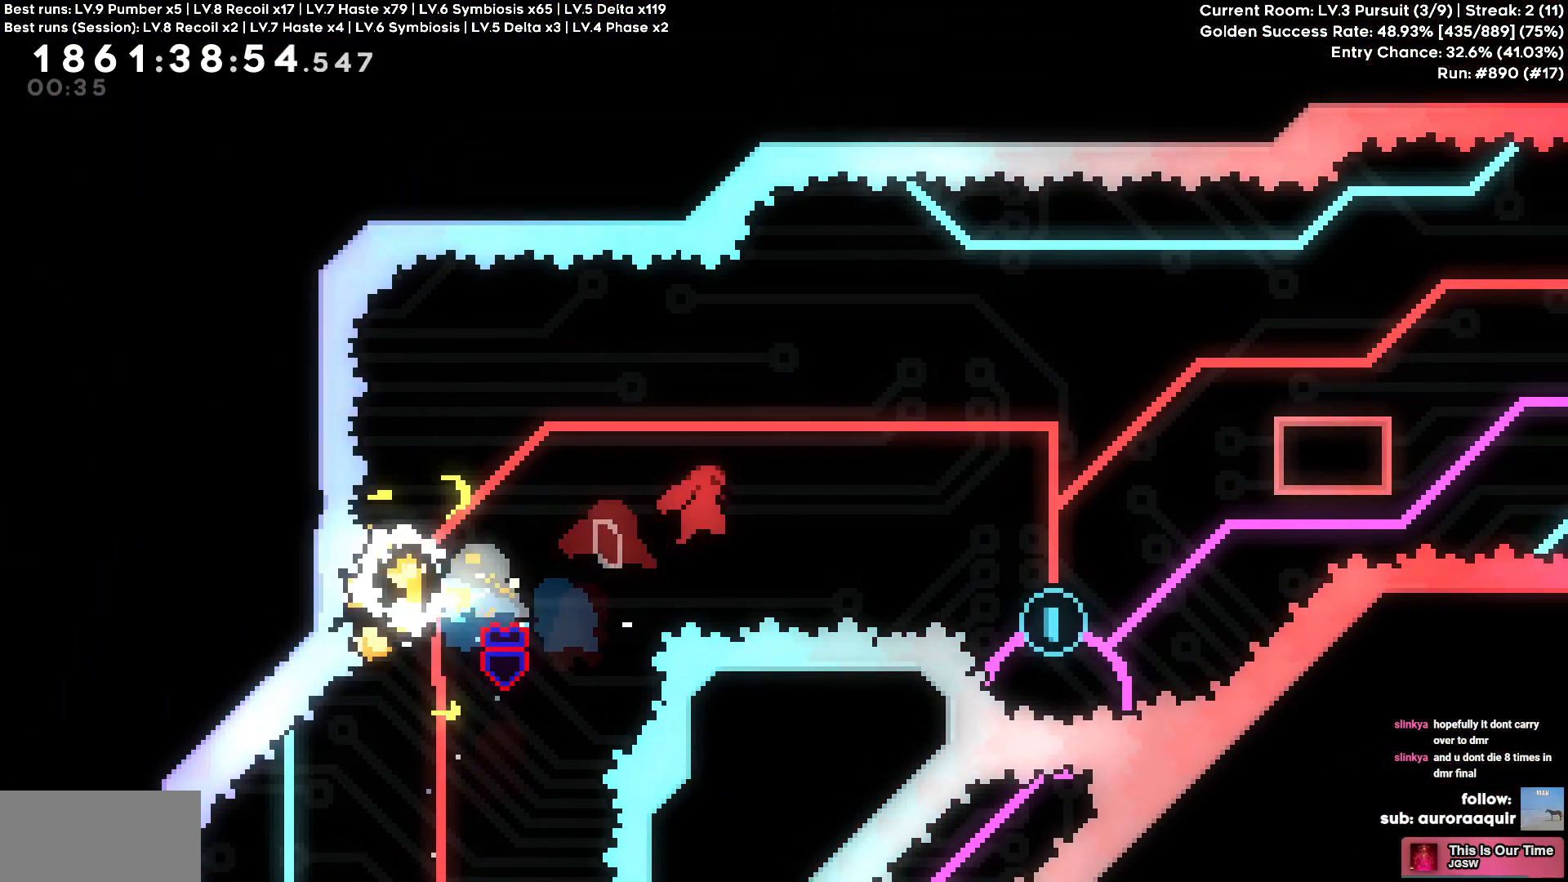
{"keys": ["d"], "events": [[34, "square", "down"], [150, "square", "up"], [284, "w", "up"]]}
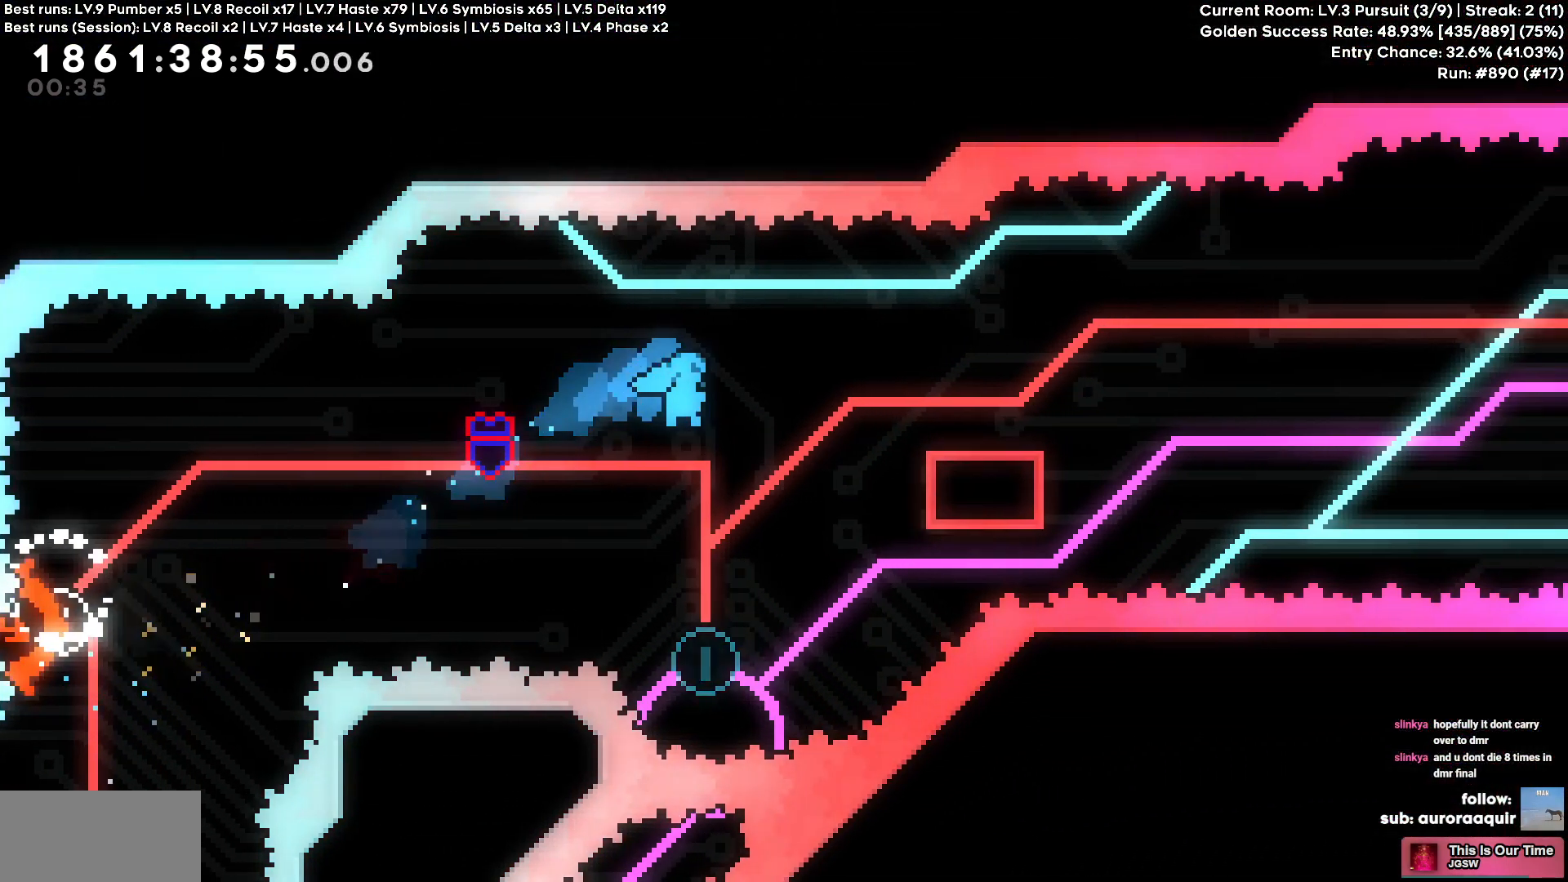
{"keys": [], "events": [[67, "d", "up"]]}
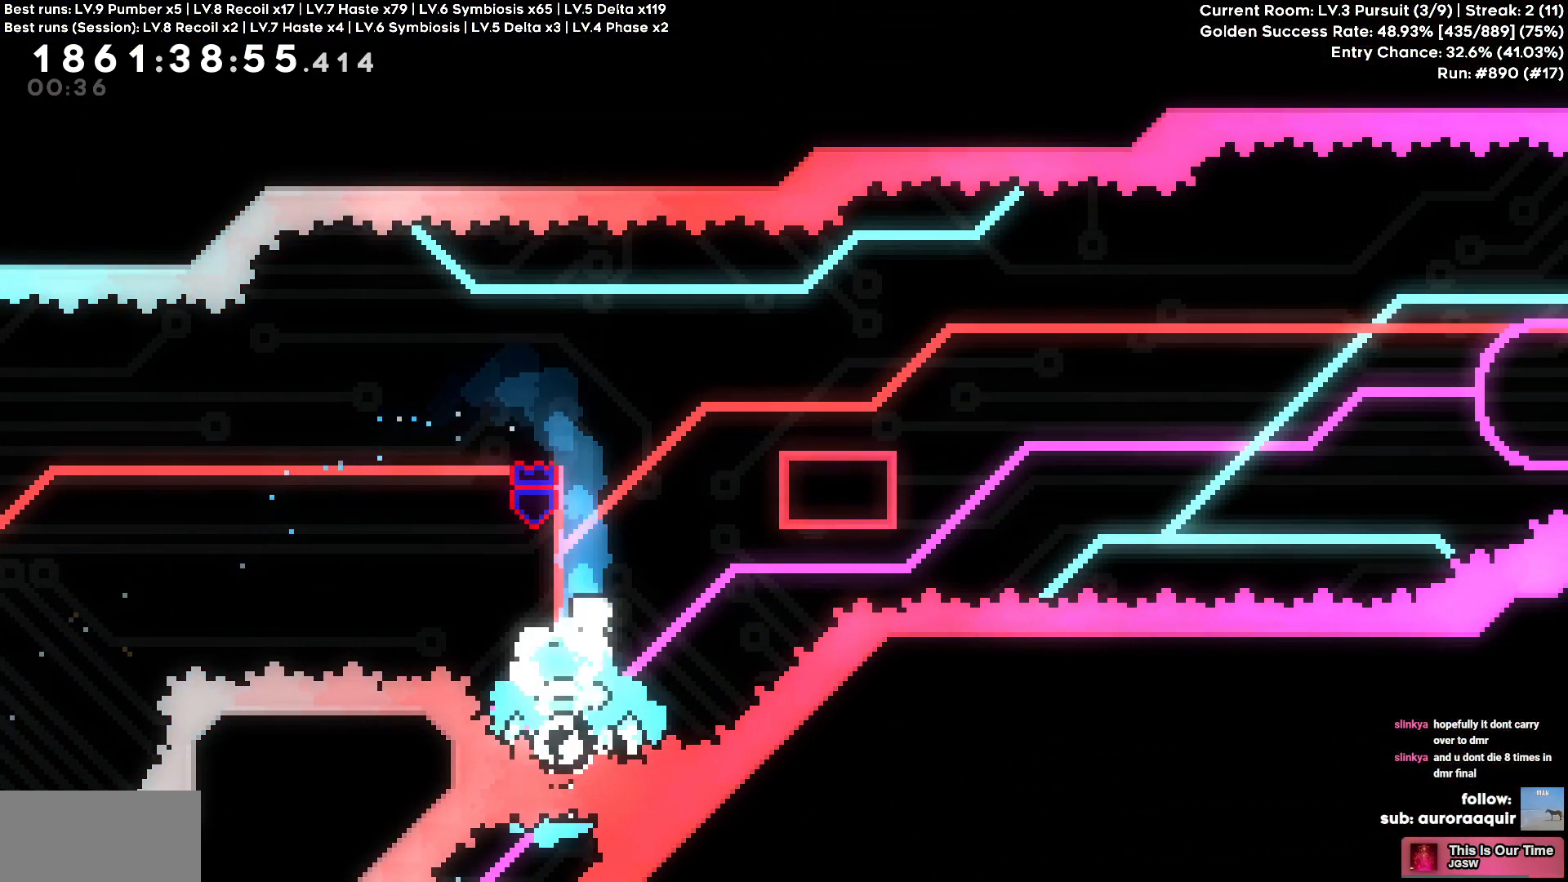
{"keys": ["d"], "events": [[134, "d", "down"], [300, "circle", "down"], [417, "circle", "up"]]}
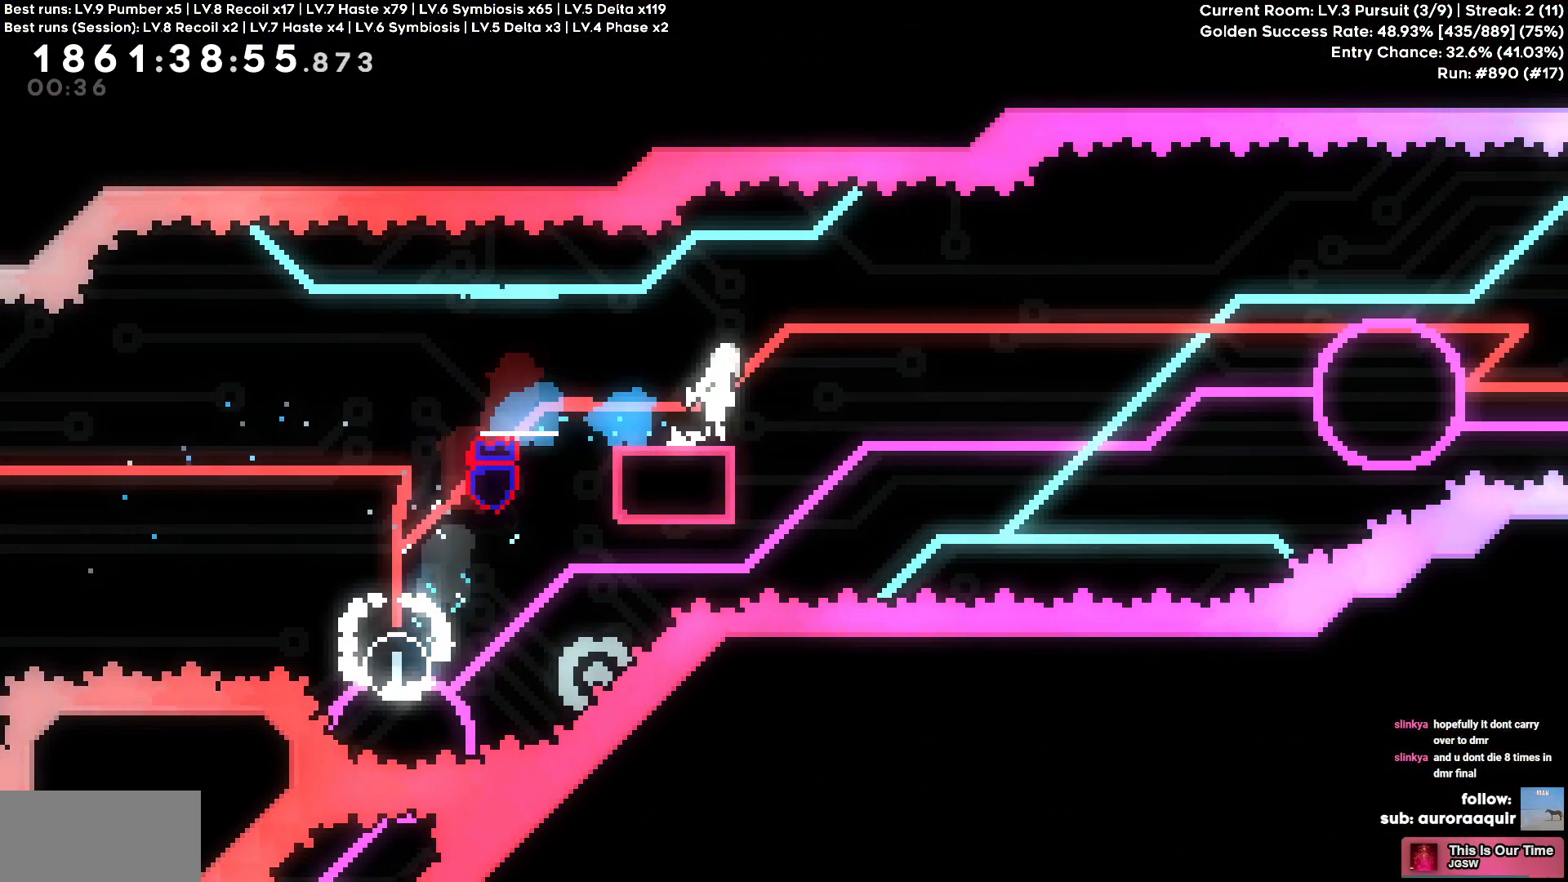
{"keys": ["cross"]}
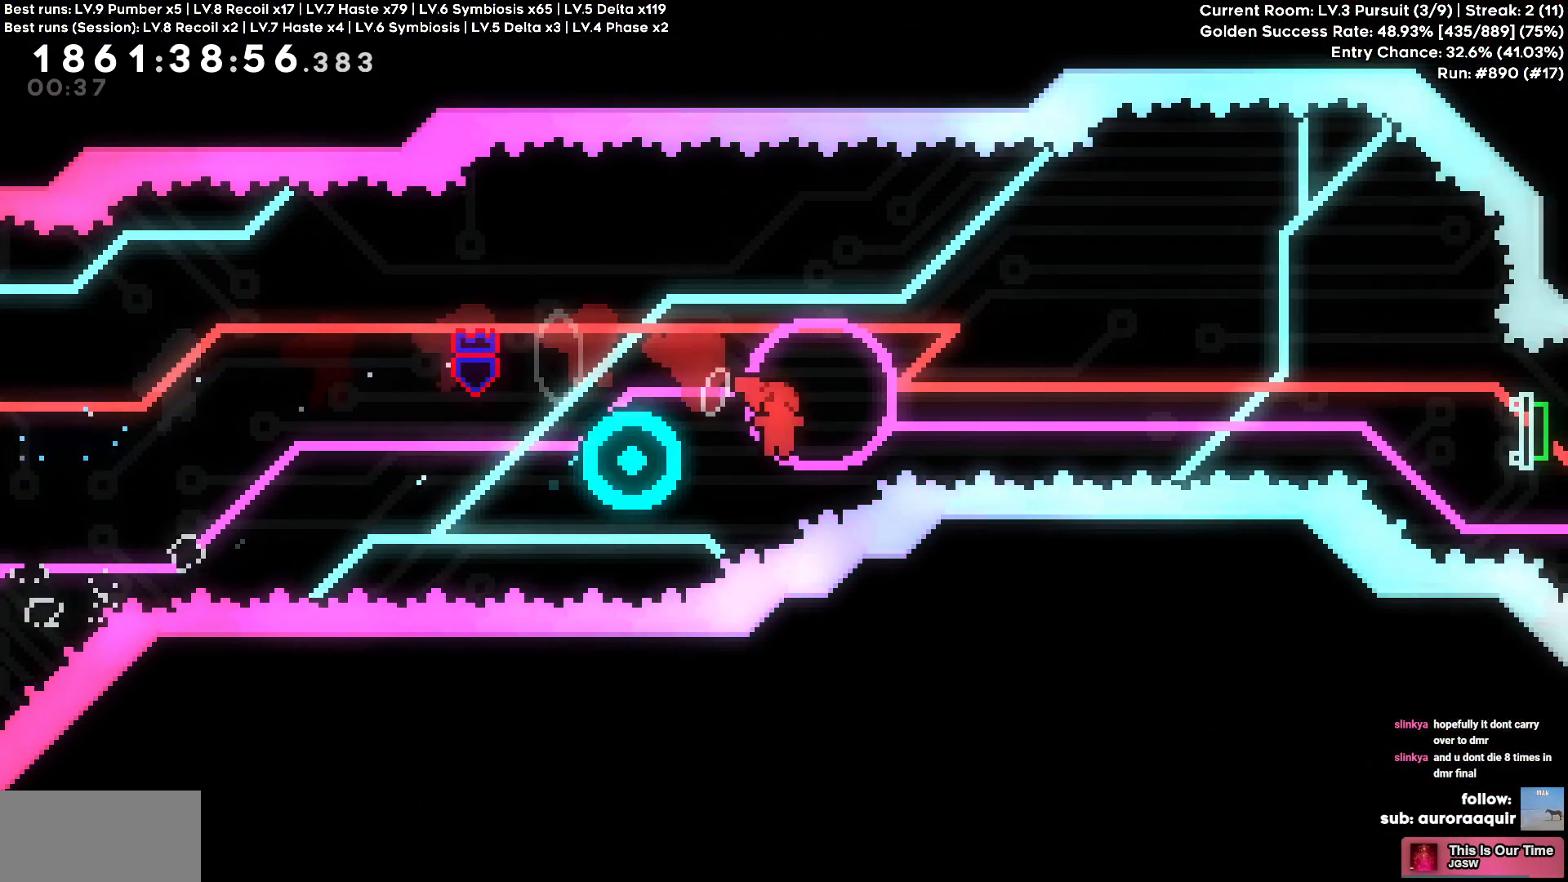
{"keys": ["d"], "events": [[17, "a", "down"], [34, "cross", "up"], [34, "square", "down"], [167, "d", "down"], [167, "square", "up"], [217, "a", "up"]]}
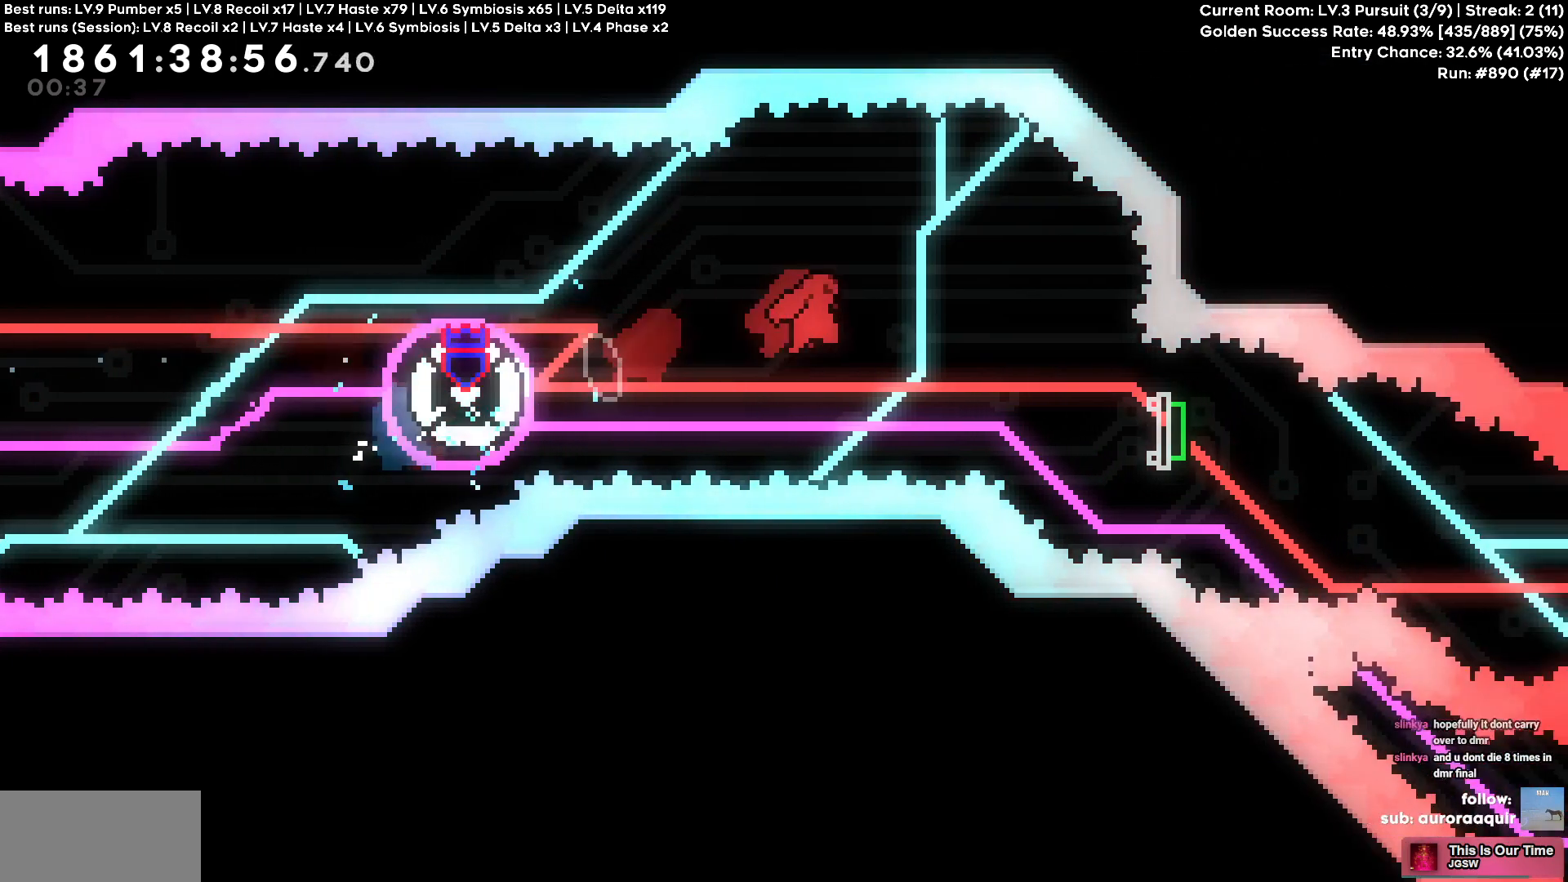
{"keys": ["d", "s", "square"], "events": [[117, "square", "down"], [134, "s", "down"], [250, "square", "up"], [267, "s", "up"], [417, "s", "down"], [417, "square", "down"]]}
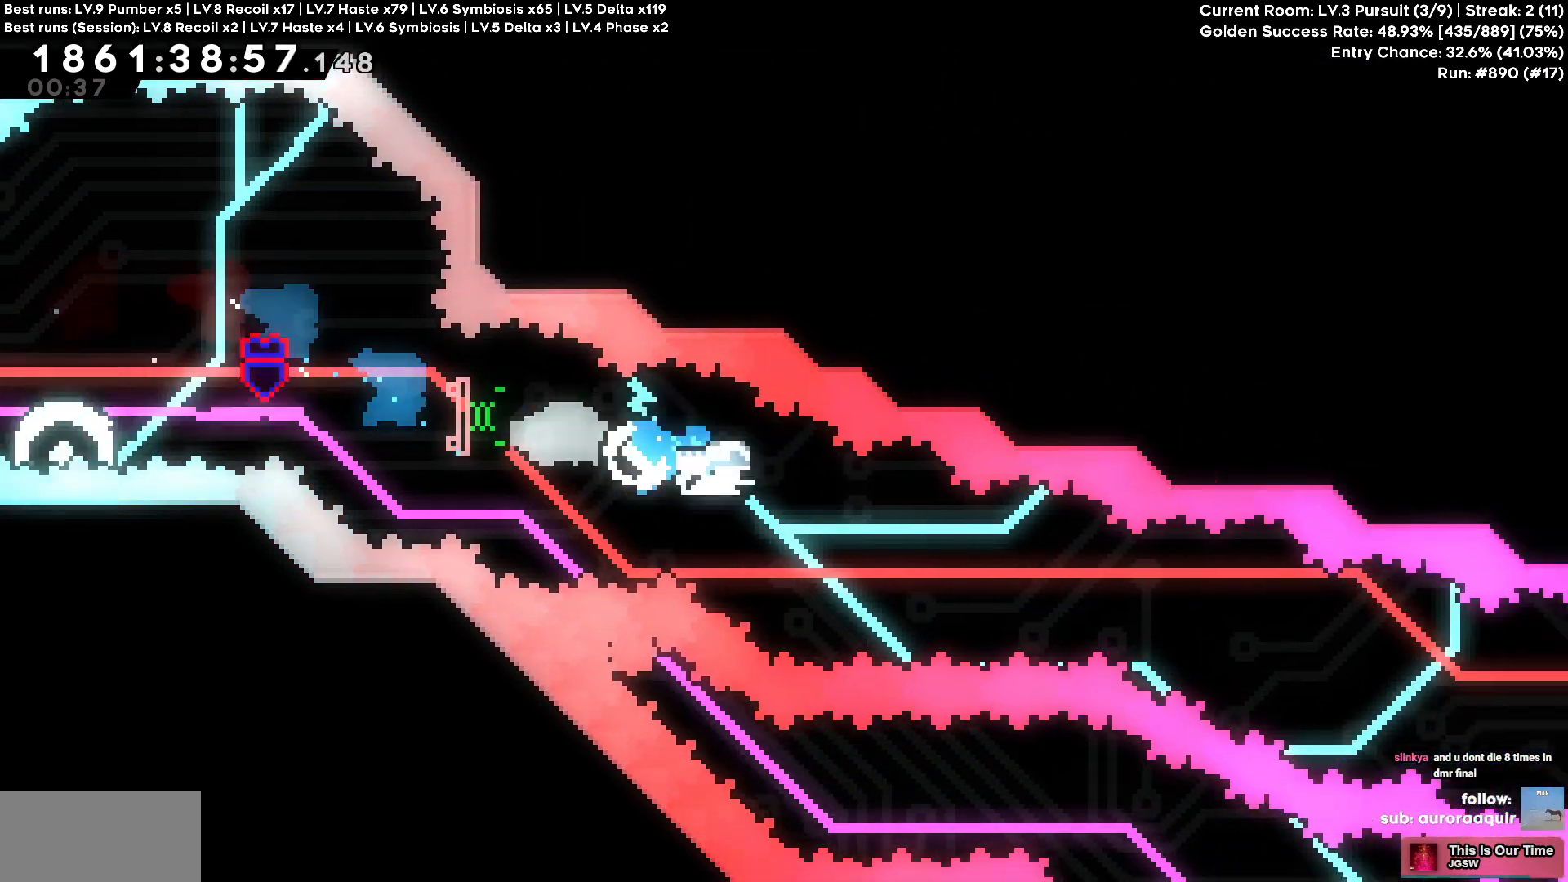
{"keys": ["d"], "events": [[17, "square", "up"], [100, "s", "up"]]}
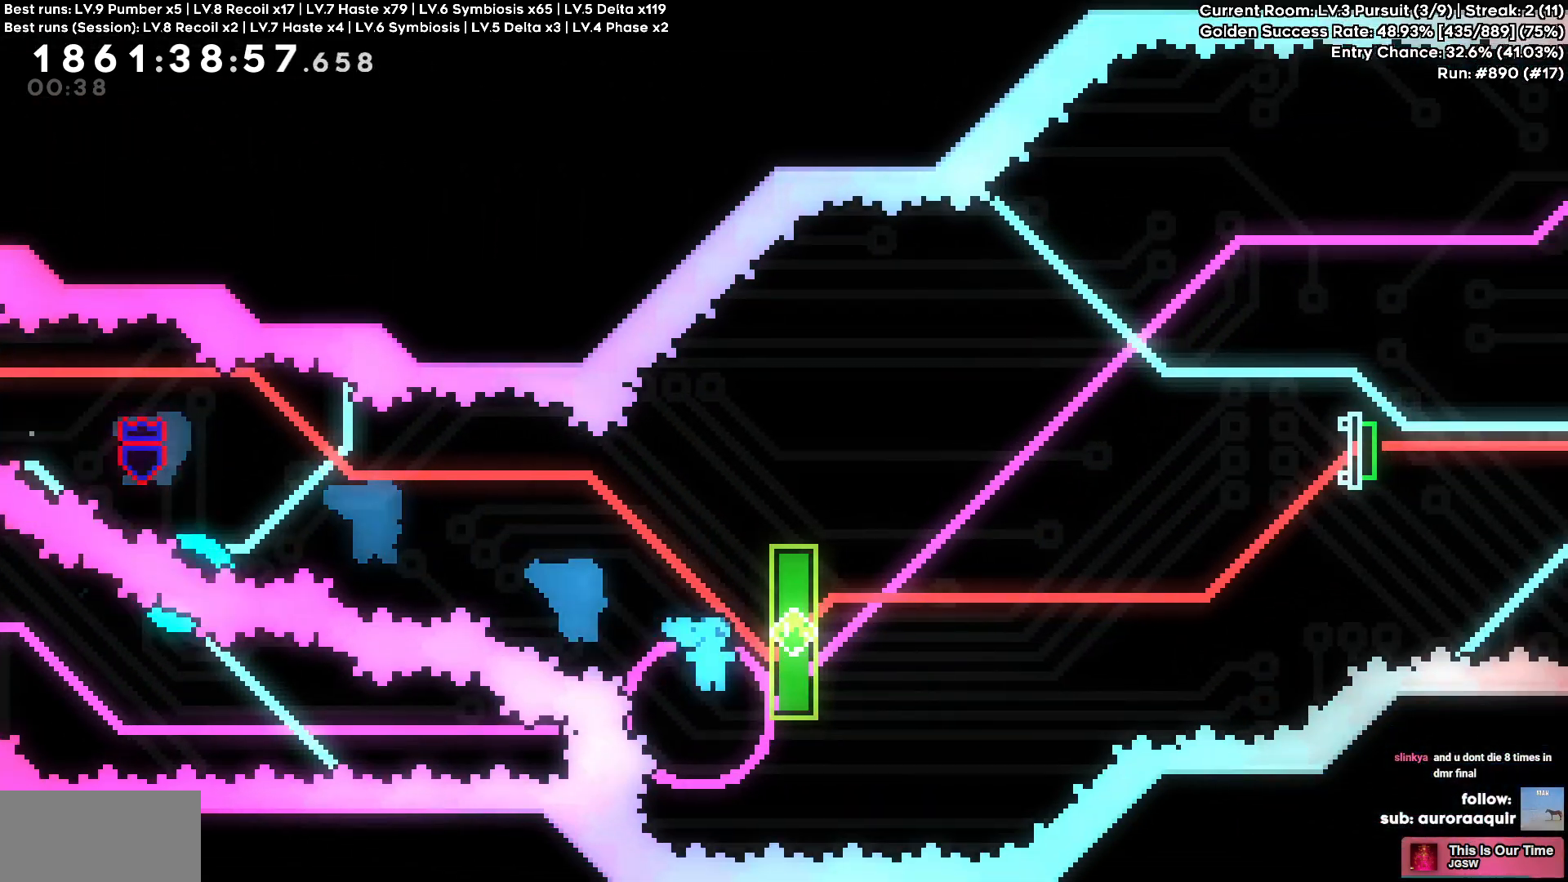
{"keys": ["d"], "events": [[117, "a", "down"], [117, "d", "up"], [150, "square", "down"], [284, "square", "up"], [300, "a", "up"], [300, "d", "down"]]}
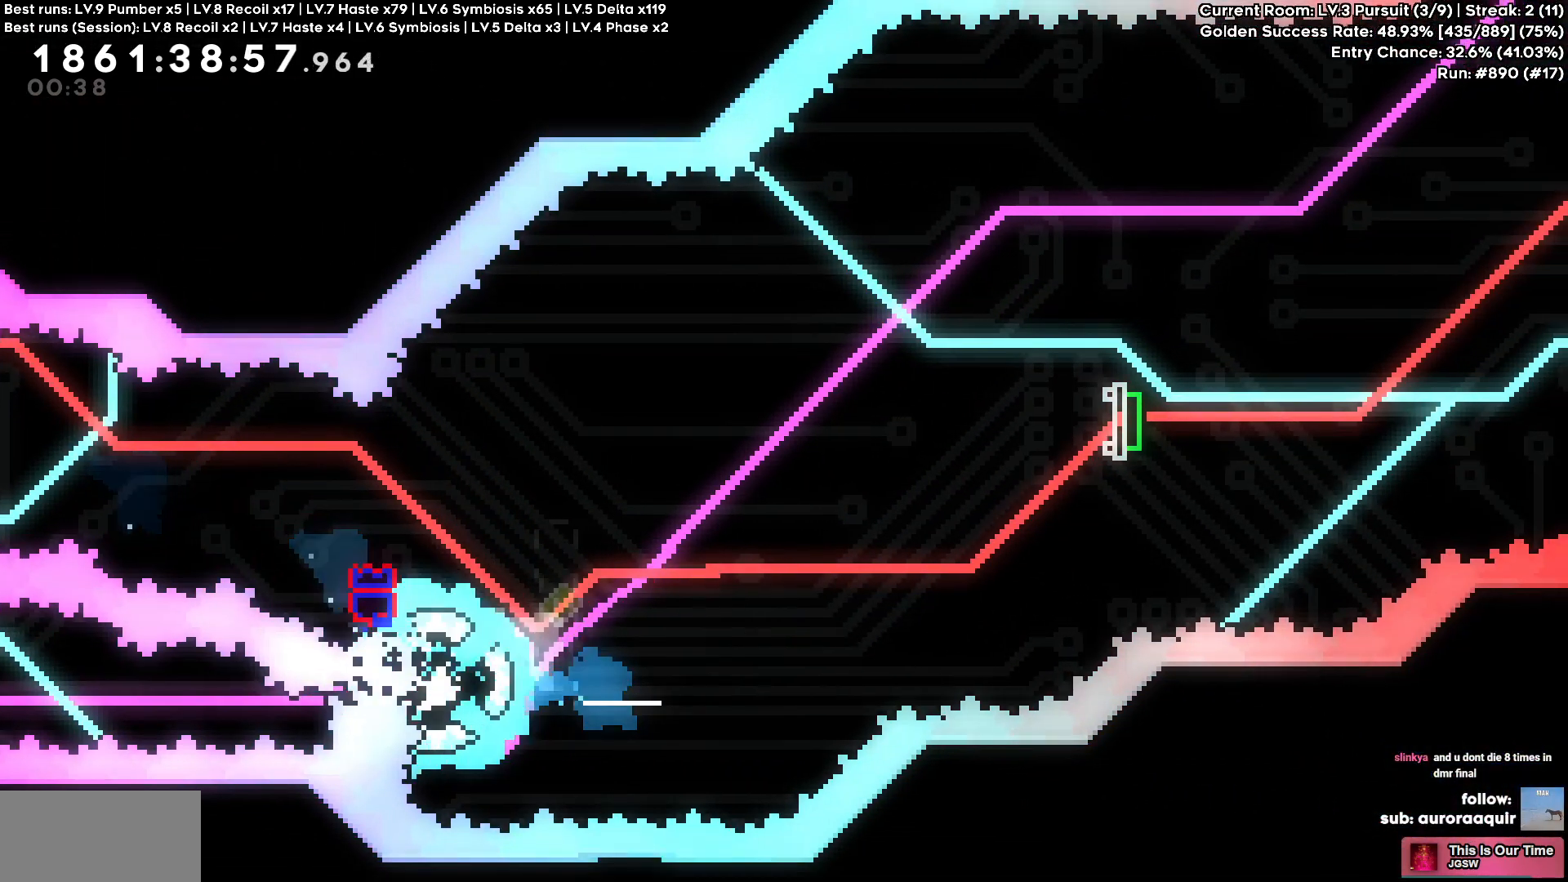
{"keys": ["d", "w"], "events": [[317, "w", "down"], [334, "square", "down"], [467, "square", "up"]]}
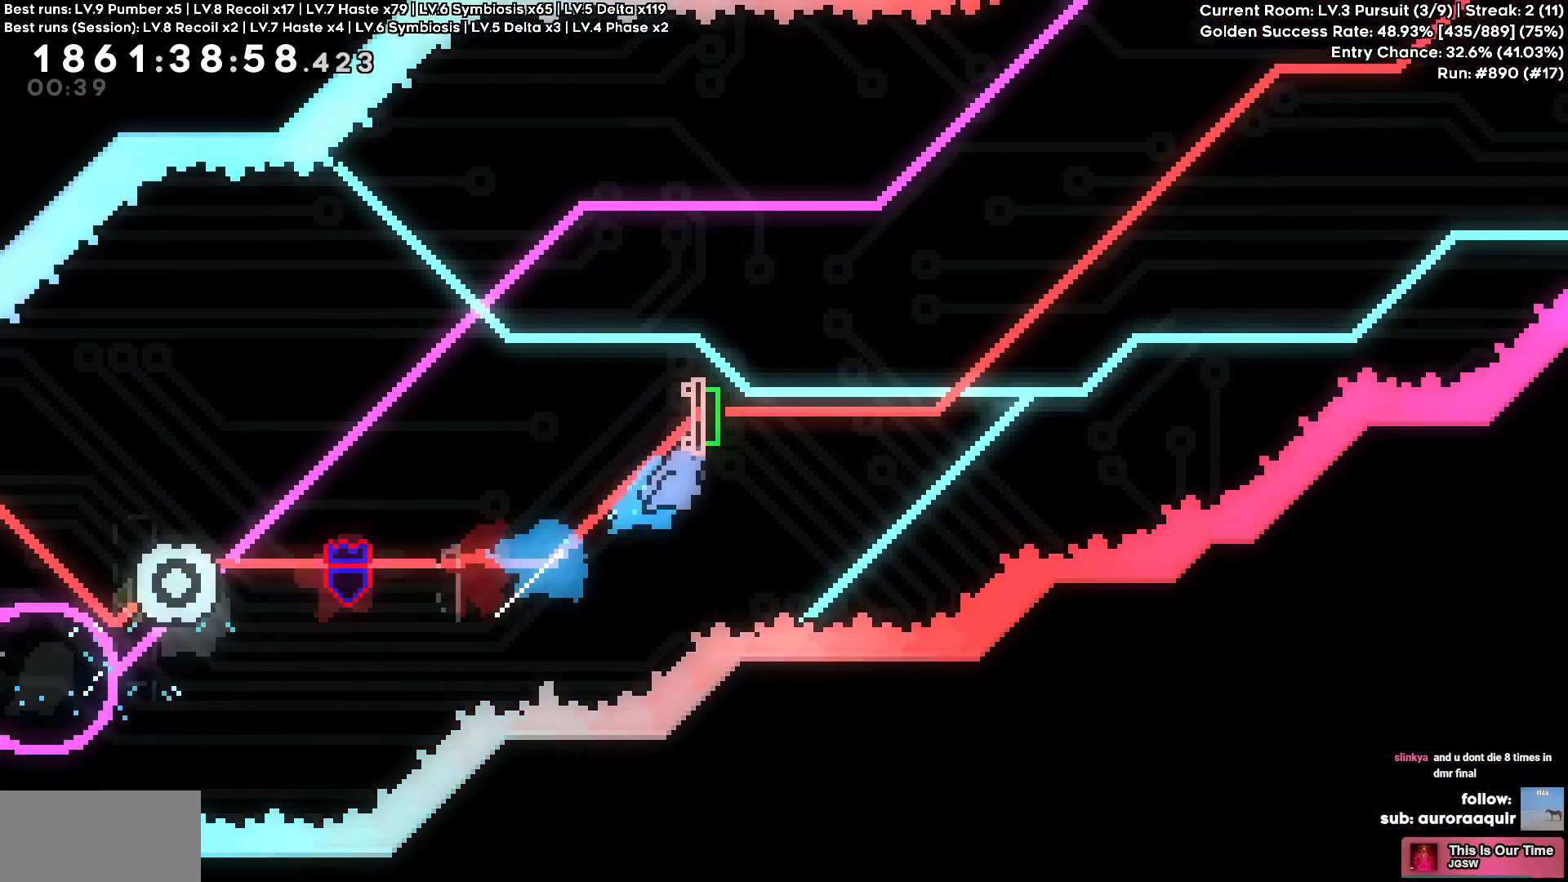
{"keys": ["s", "square"], "events": [[100, "w", "up"], [484, "d", "up"], [484, "s", "down"], [500, "square", "down"]]}
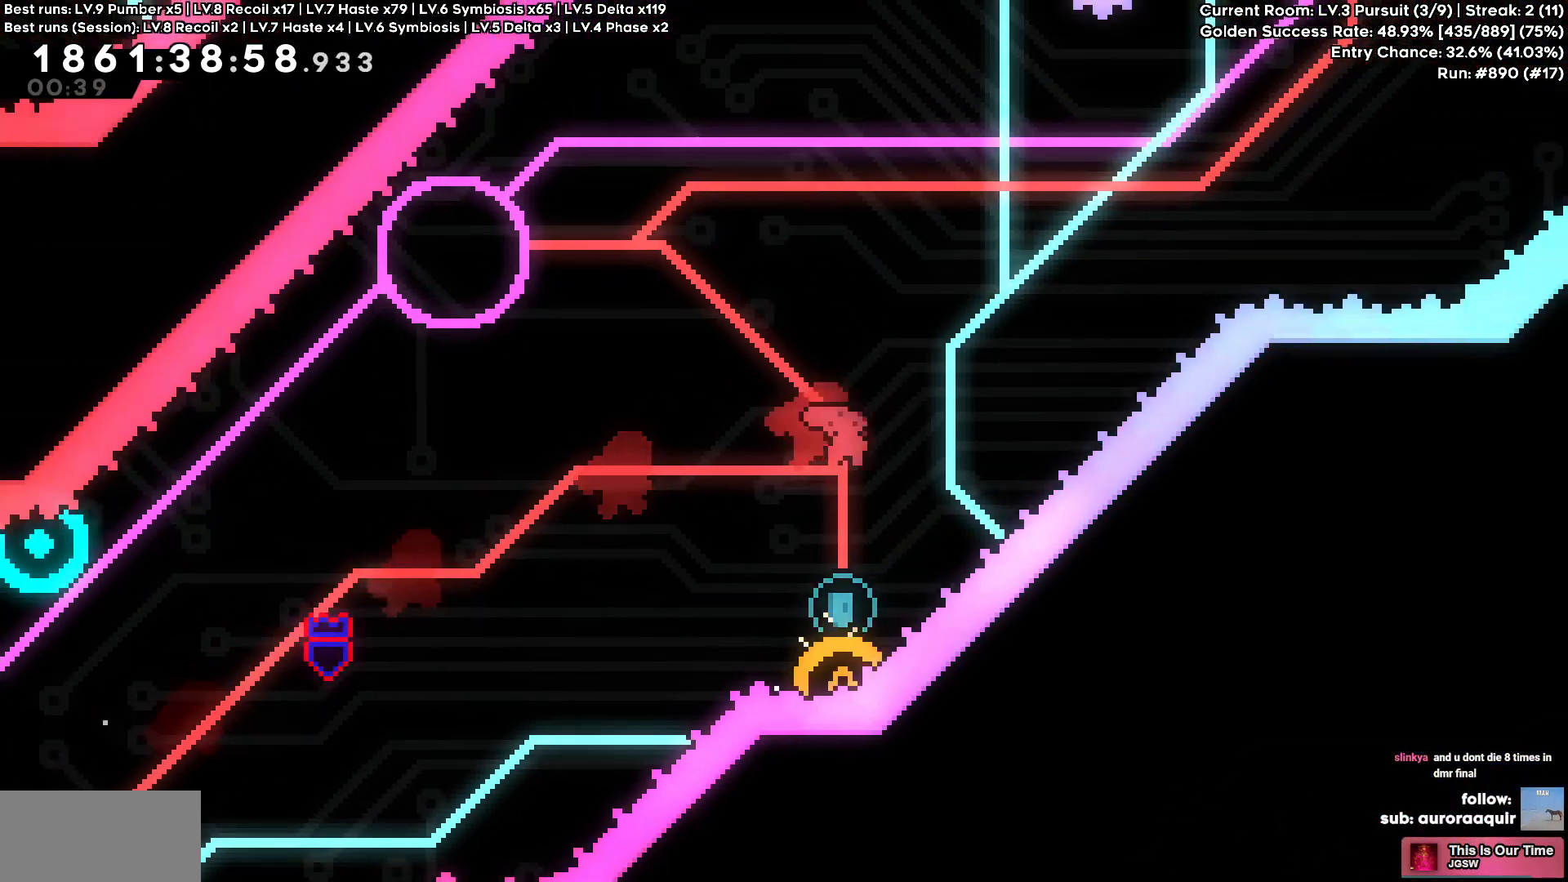
{"keys": ["a"], "events": [[134, "square", "up"], [217, "s", "up"], [267, "a", "down"]]}